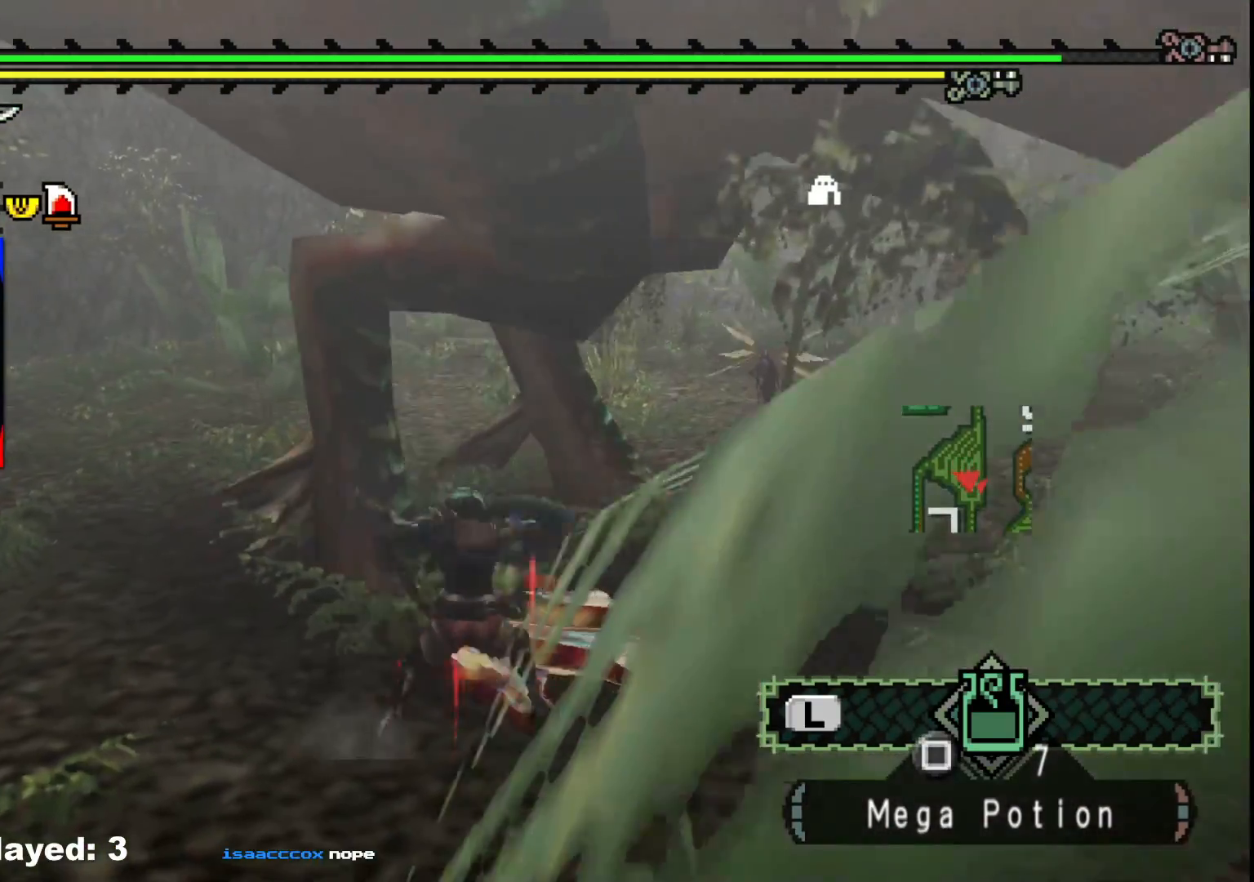
Gameplay with a controller (Xbox layout); each line is a JSON object with the inputs held at the frame after it (dt_ms = milliseconds from this image to that frame). "events" lists button and stick changes between this image and that frame as [ms after this image, input, new state], when the widget could be followed in between. Not read: L2 L3 R3.
{"dt_ms": 500, "buttons": [], "left_stick": "up-left", "right_stick": "center", "events": [[17, "left_stick", "up-left"], [350, "B", "down"], [483, "B", "up"]]}
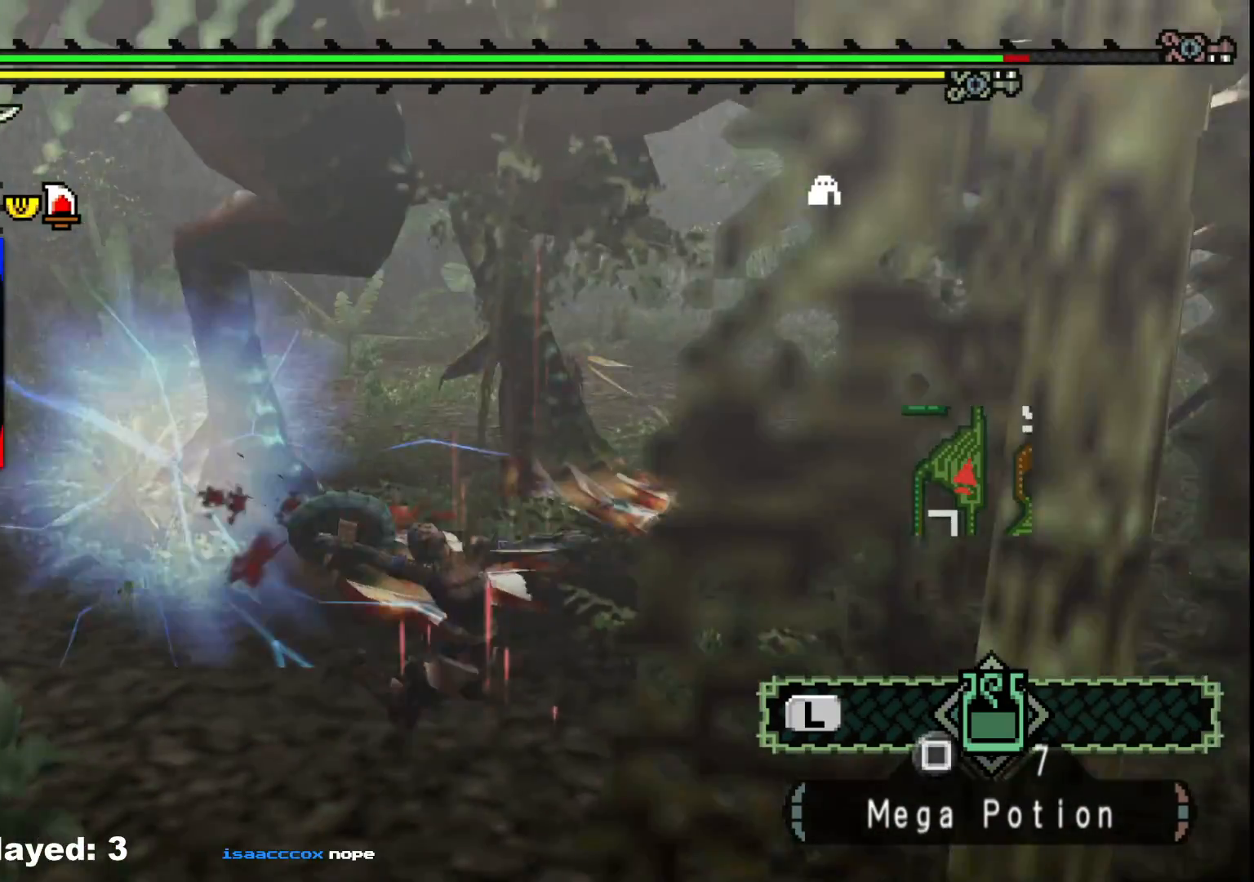
{"dt_ms": 500, "buttons": [], "left_stick": "up-right", "right_stick": "left", "events": [[50, "B", "down"], [183, "B", "up"], [433, "left_stick", "up-right"], [450, "right_stick", "left"]]}
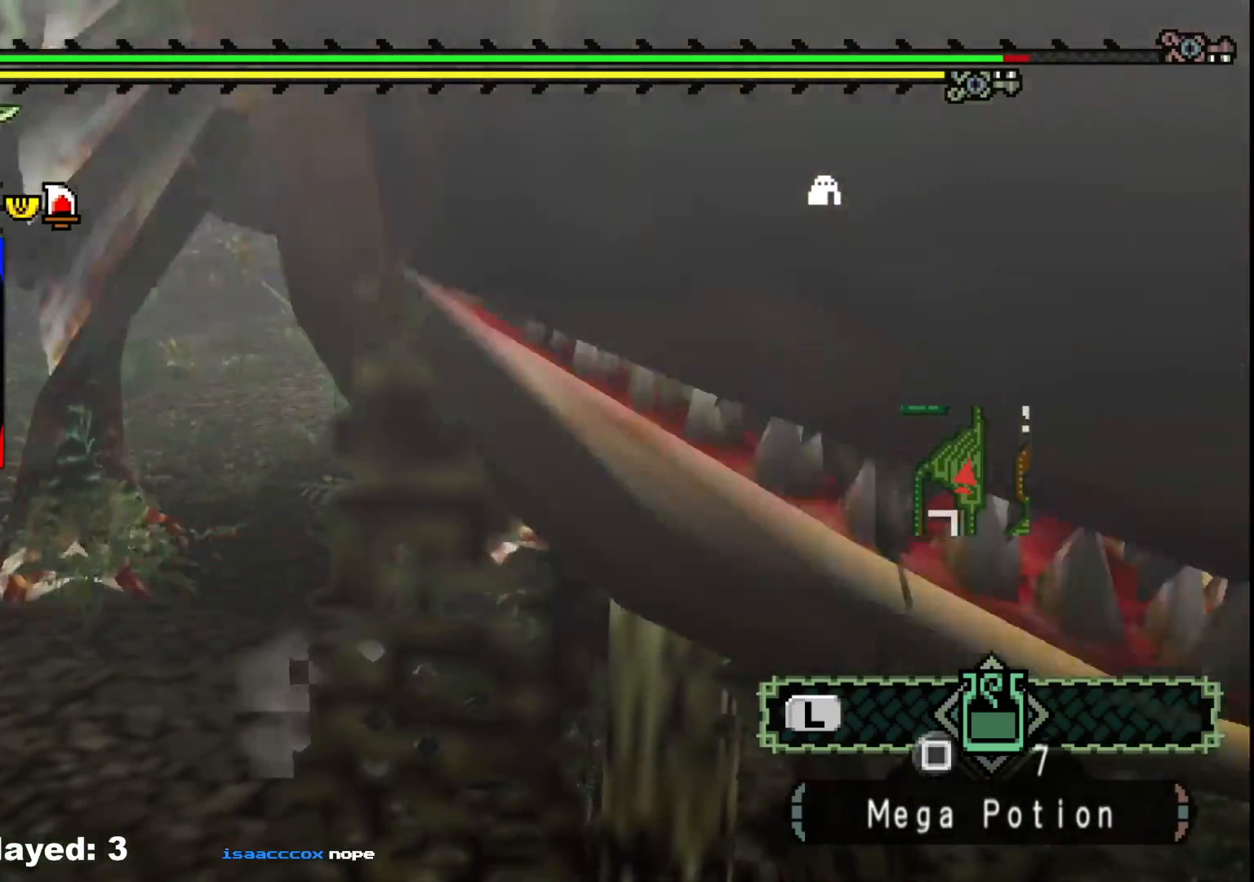
{"dt_ms": 500, "buttons": [], "left_stick": "right", "right_stick": "center", "events": [[133, "right_stick", "center"], [183, "left_stick", "right"], [283, "right_stick", "left"], [417, "right_stick", "center"]]}
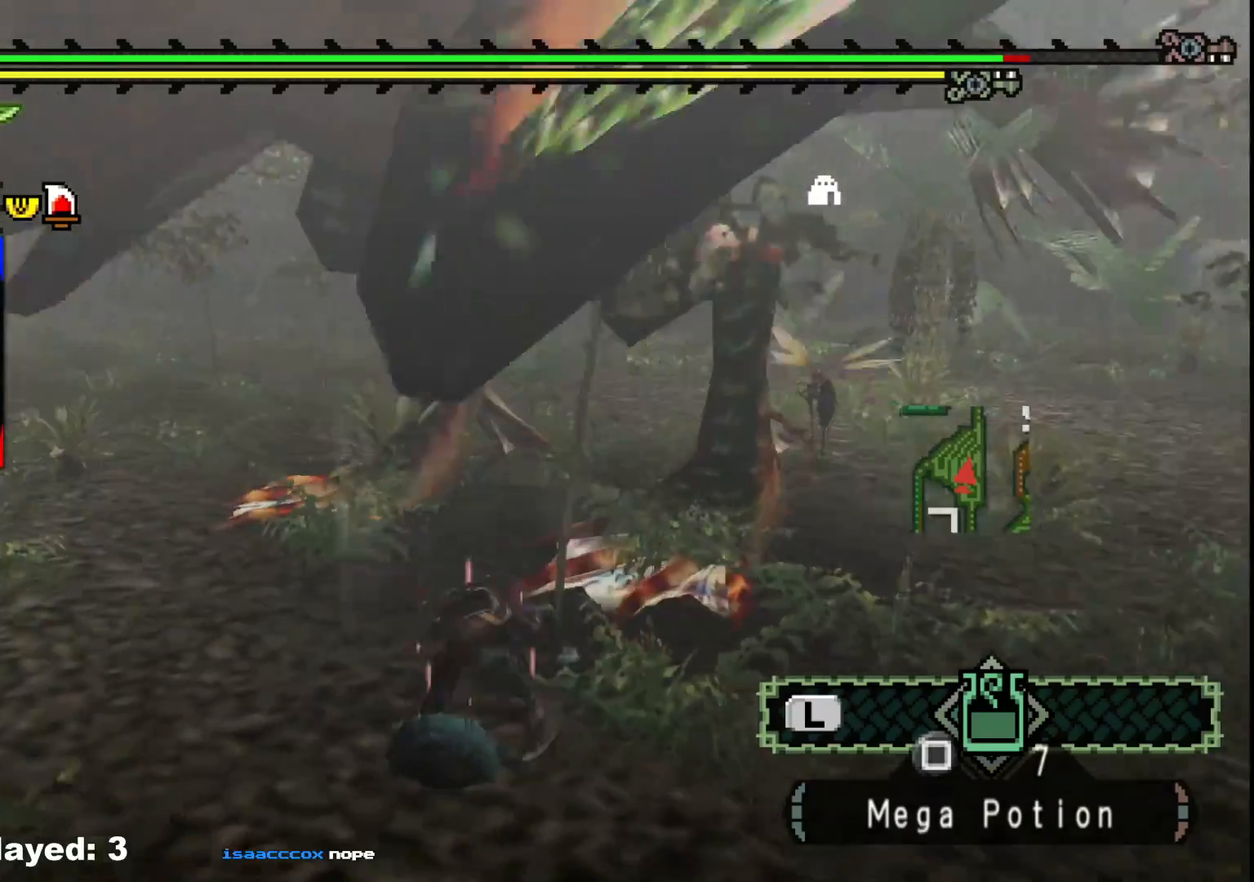
{"dt_ms": 500, "buttons": ["R1"], "left_stick": "up-right", "right_stick": "center", "events": [[233, "left_stick", "up-right"], [417, "R1", "down"]]}
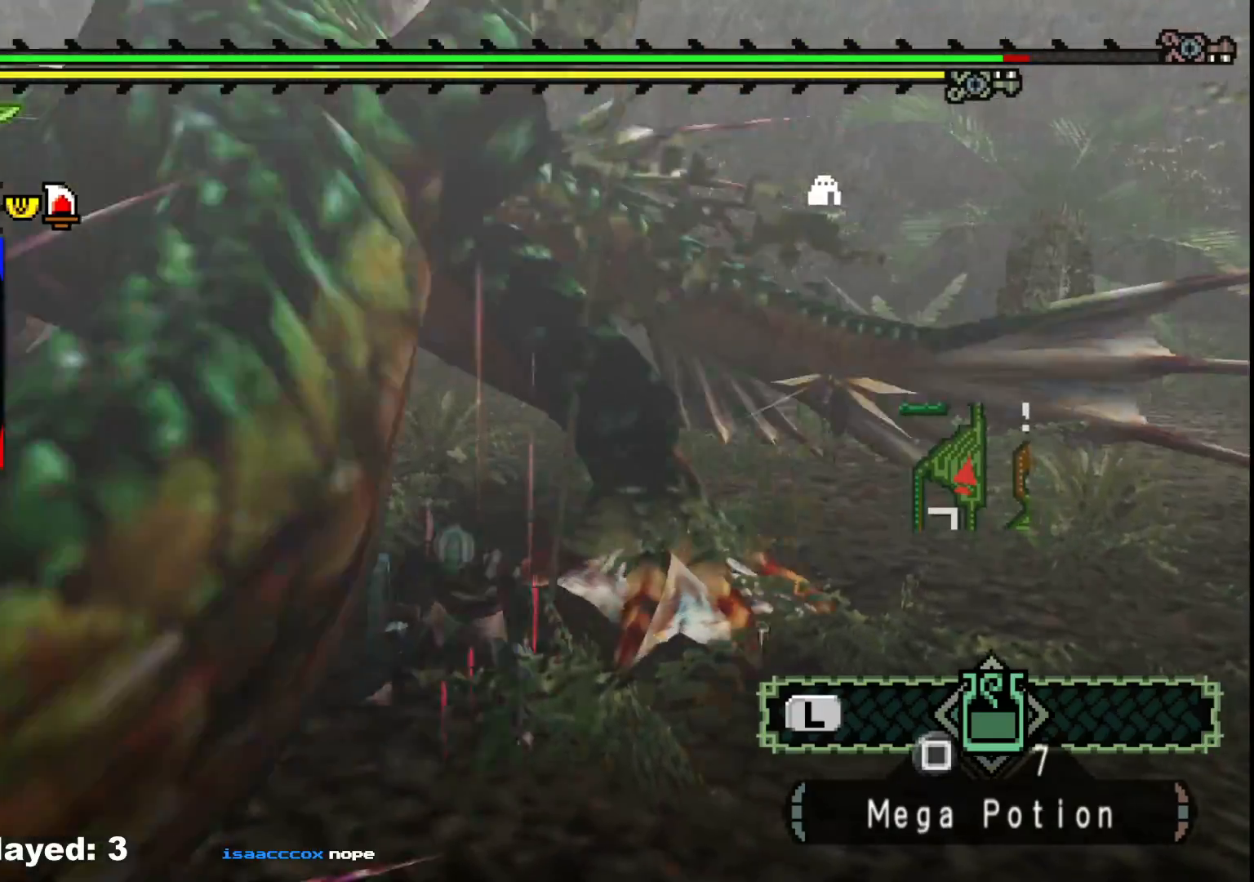
{"dt_ms": 500, "buttons": ["R1"], "left_stick": "up-right", "right_stick": "left"}
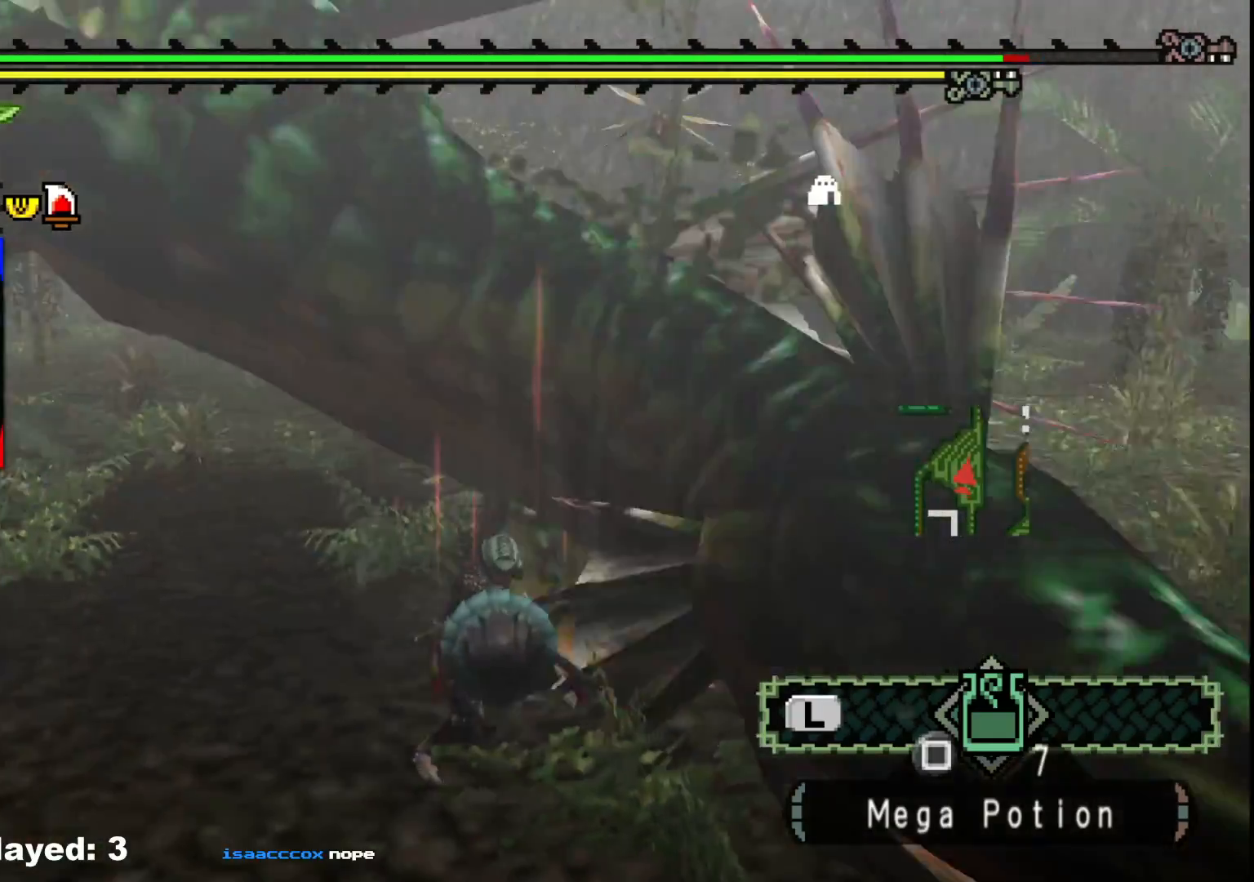
{"dt_ms": 500, "buttons": [], "left_stick": "up-right", "right_stick": "left", "events": [[150, "R1", "up"]]}
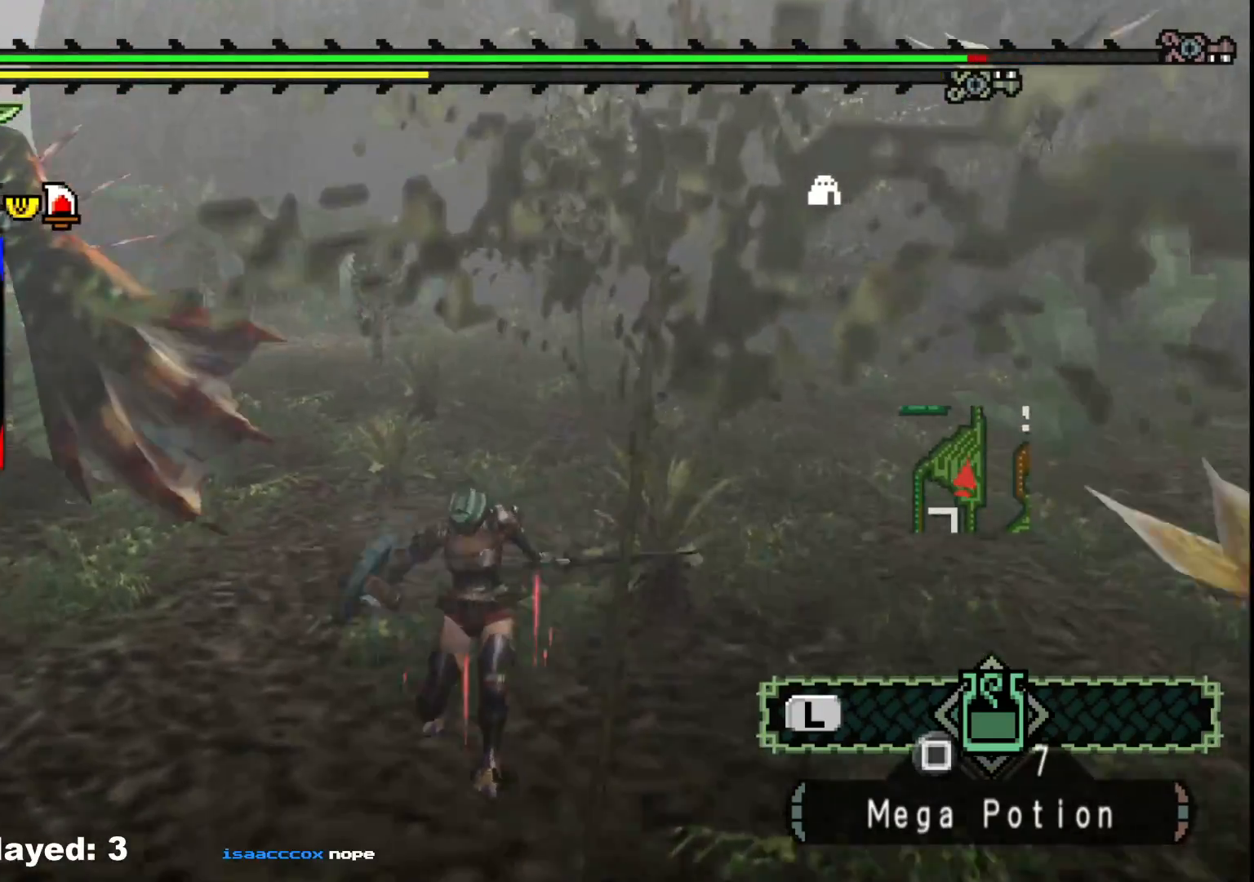
{"dt_ms": 500, "buttons": [], "left_stick": "up", "right_stick": "center", "events": [[133, "left_stick", "center"], [367, "left_stick", "up"], [383, "right_stick", "center"]]}
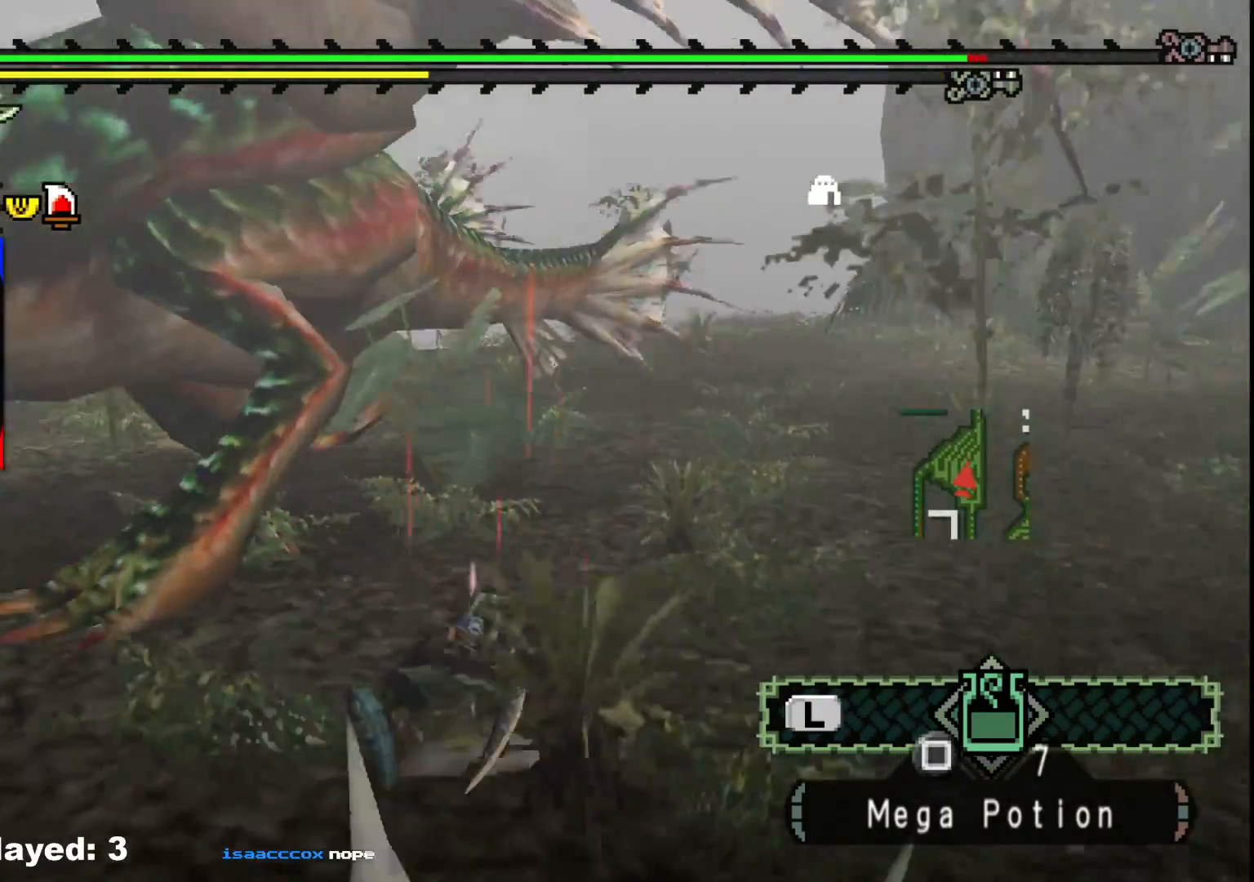
{"dt_ms": 500, "buttons": [], "left_stick": "up-right", "right_stick": "center", "events": [[33, "right_stick", "left"], [200, "left_stick", "up-right"], [200, "right_stick", "center"]]}
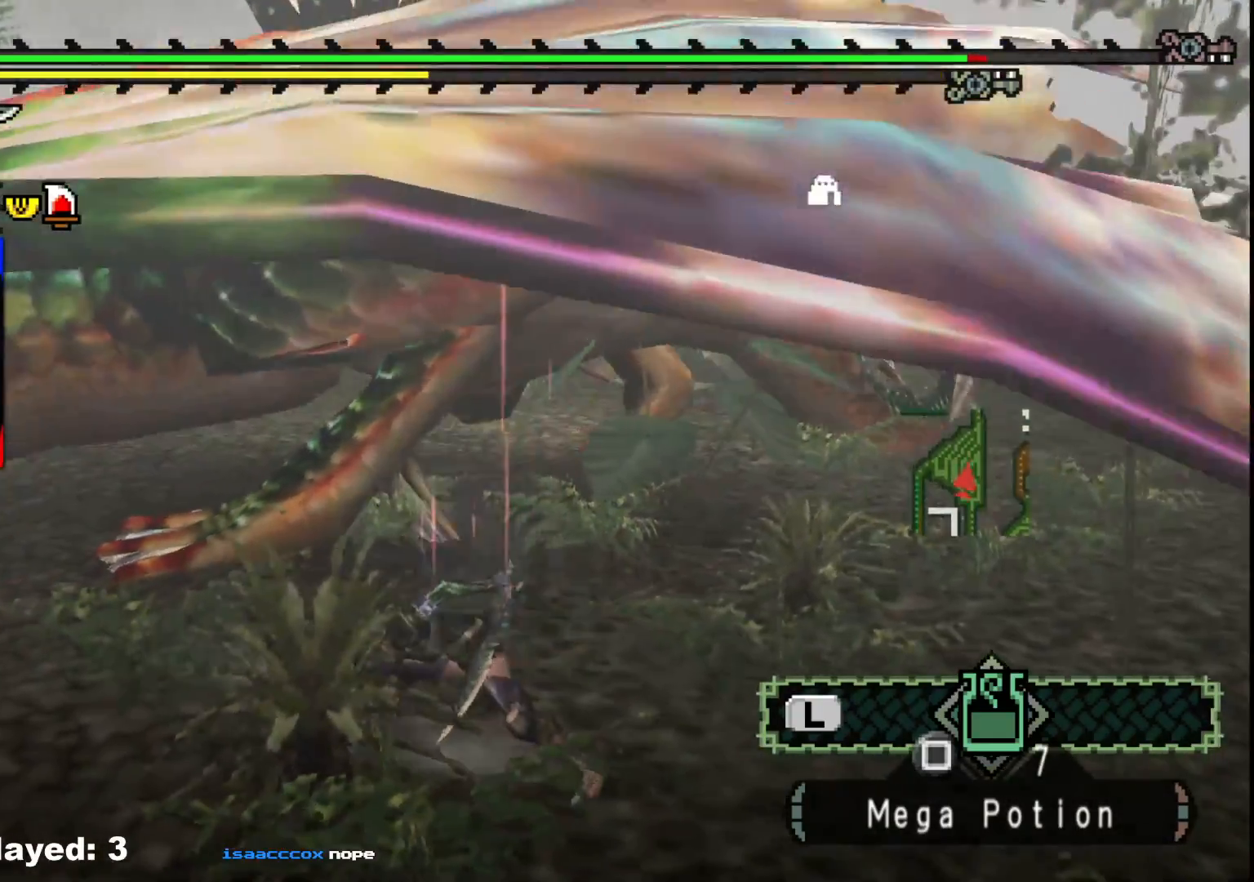
{"dt_ms": 500, "buttons": [], "left_stick": "up-right", "right_stick": "center", "events": []}
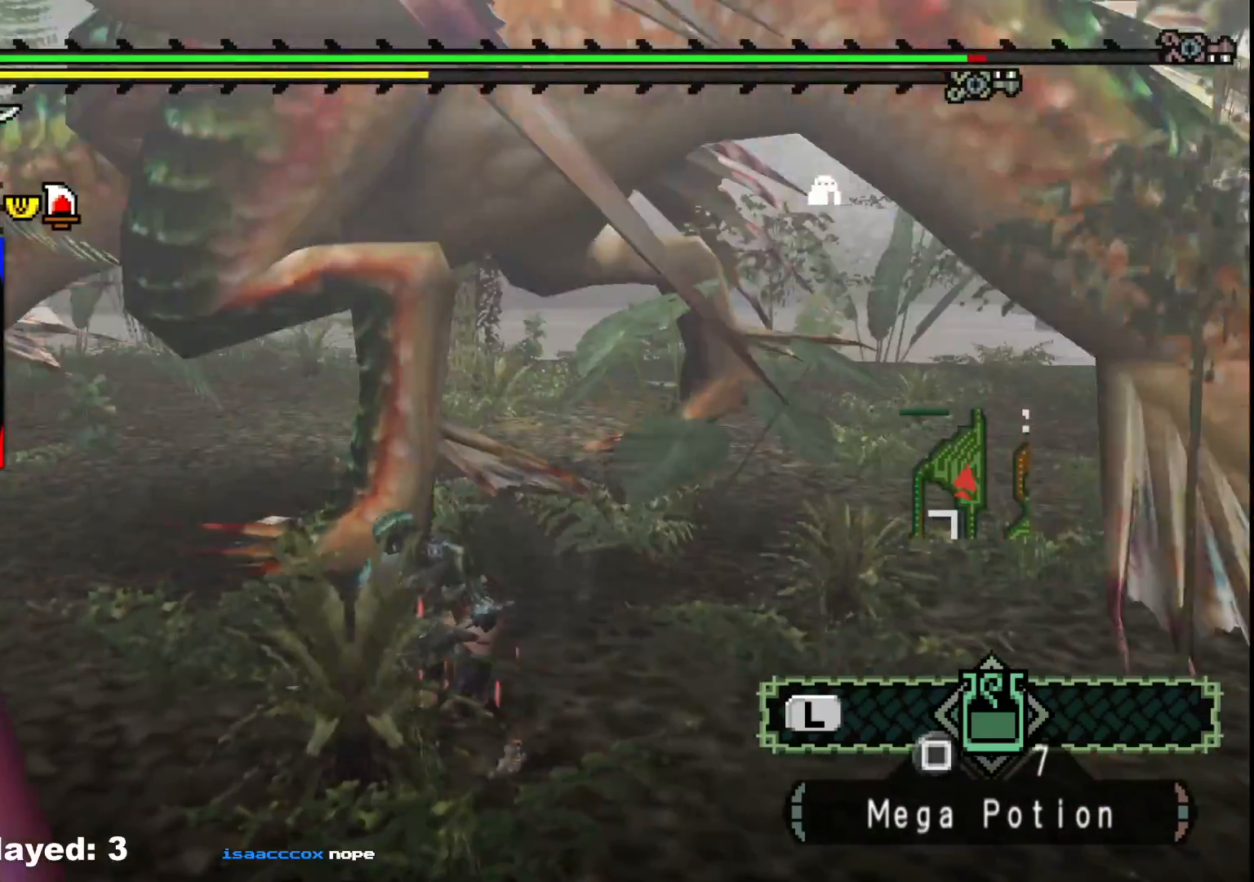
{"dt_ms": 500, "buttons": [], "left_stick": "down-right", "right_stick": "center"}
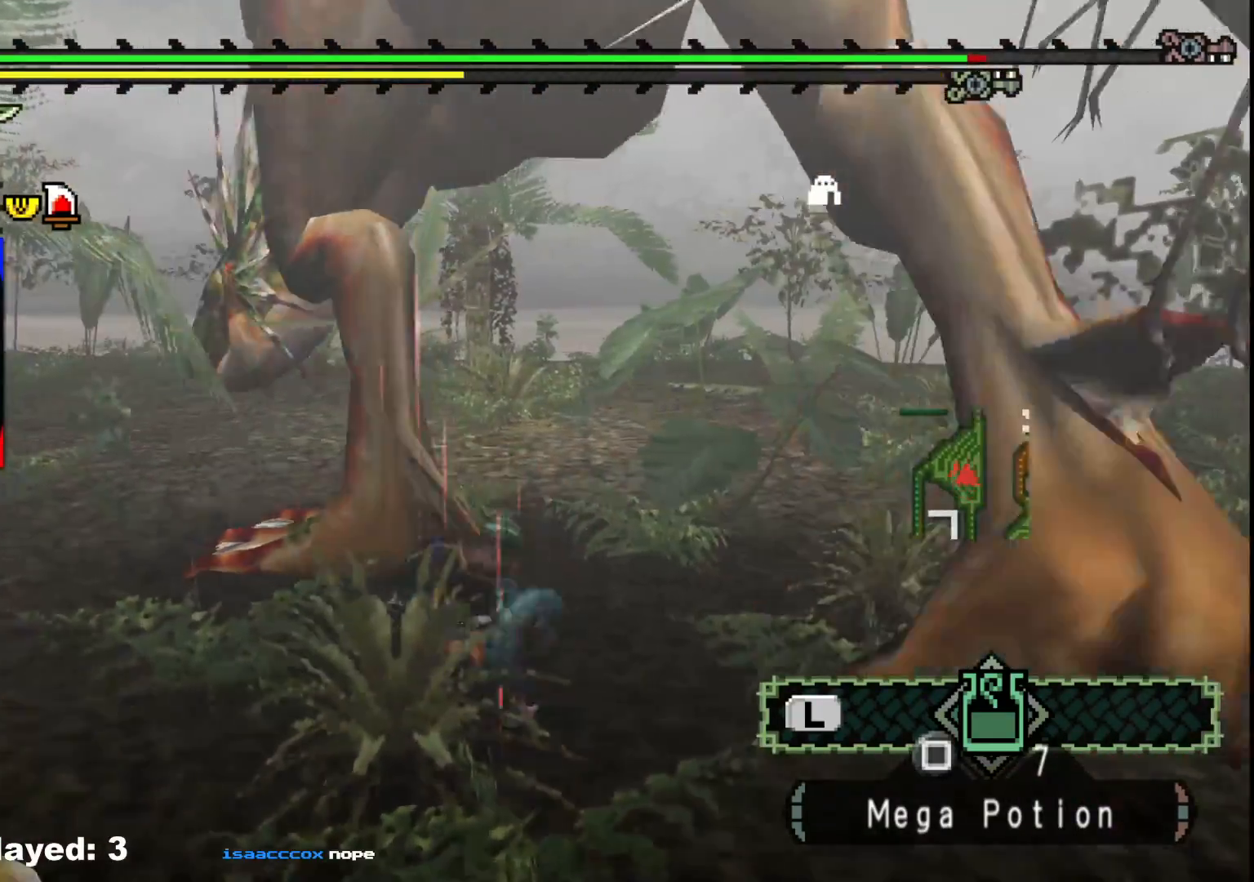
{"dt_ms": 500, "buttons": [], "left_stick": "center", "right_stick": "left", "events": [[17, "B", "down"], [150, "B", "up"], [367, "left_stick", "center"], [383, "right_stick", "left"]]}
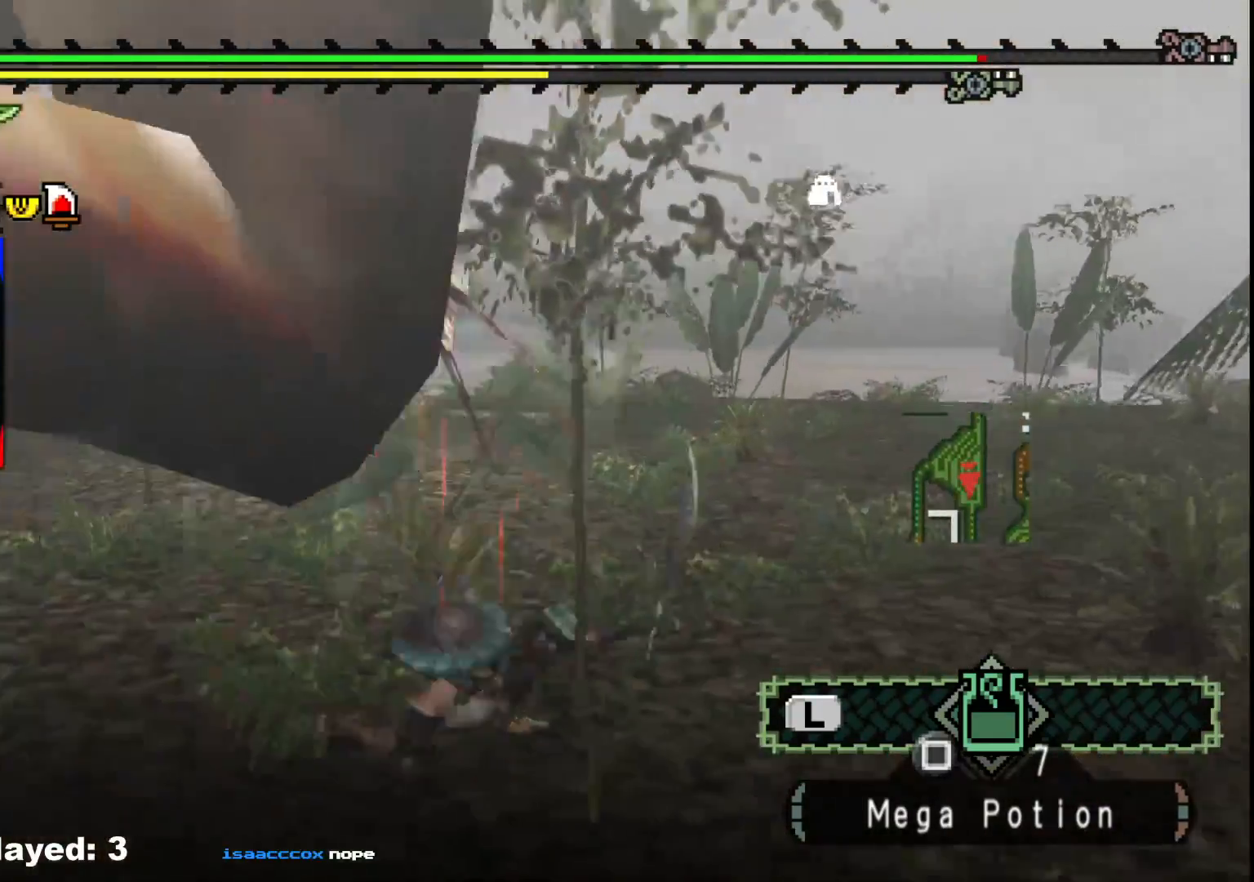
{"dt_ms": 500, "buttons": [], "left_stick": "down-right", "right_stick": "left", "events": [[200, "left_stick", "down-right"]]}
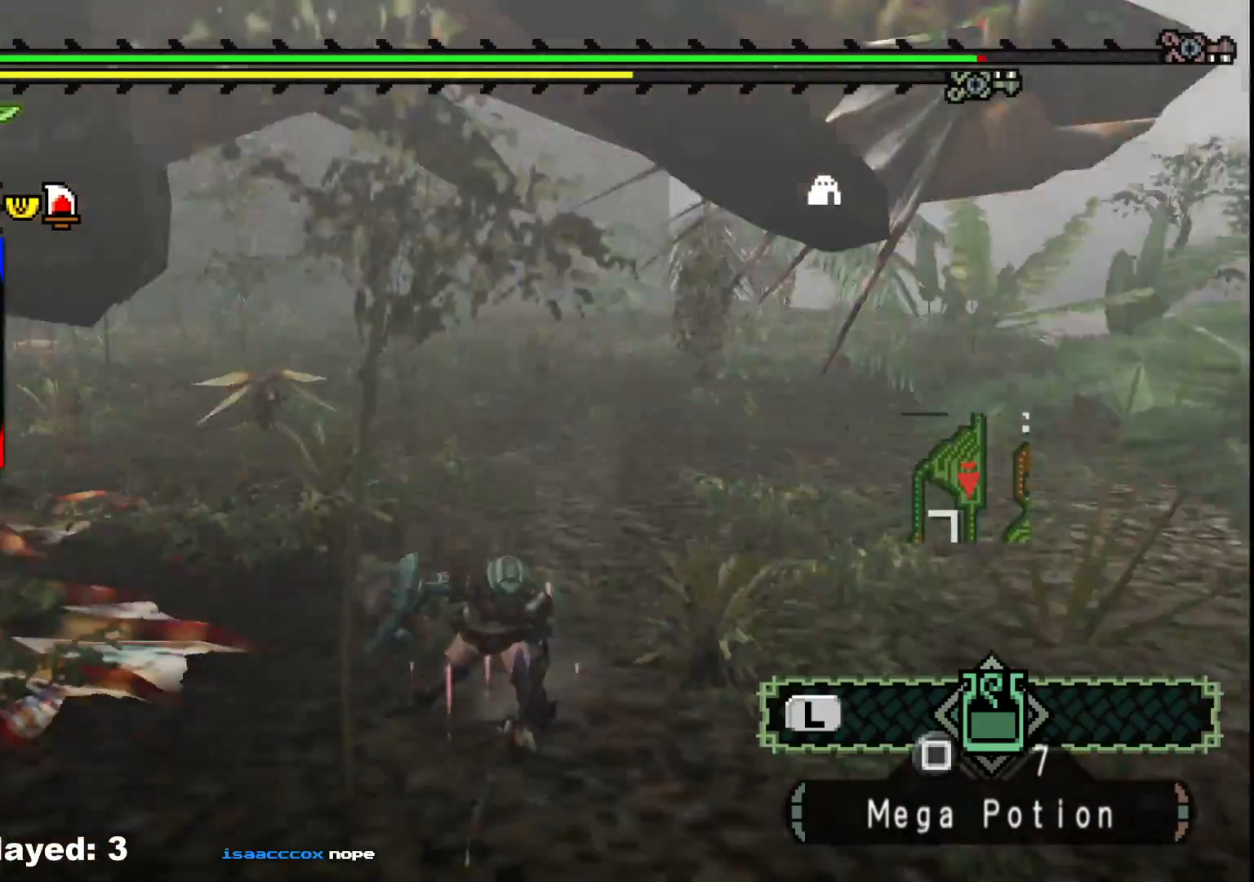
{"dt_ms": 500, "buttons": [], "left_stick": "down-right", "right_stick": "center", "events": [[67, "right_stick", "center"], [300, "right_stick", "left"], [467, "right_stick", "center"]]}
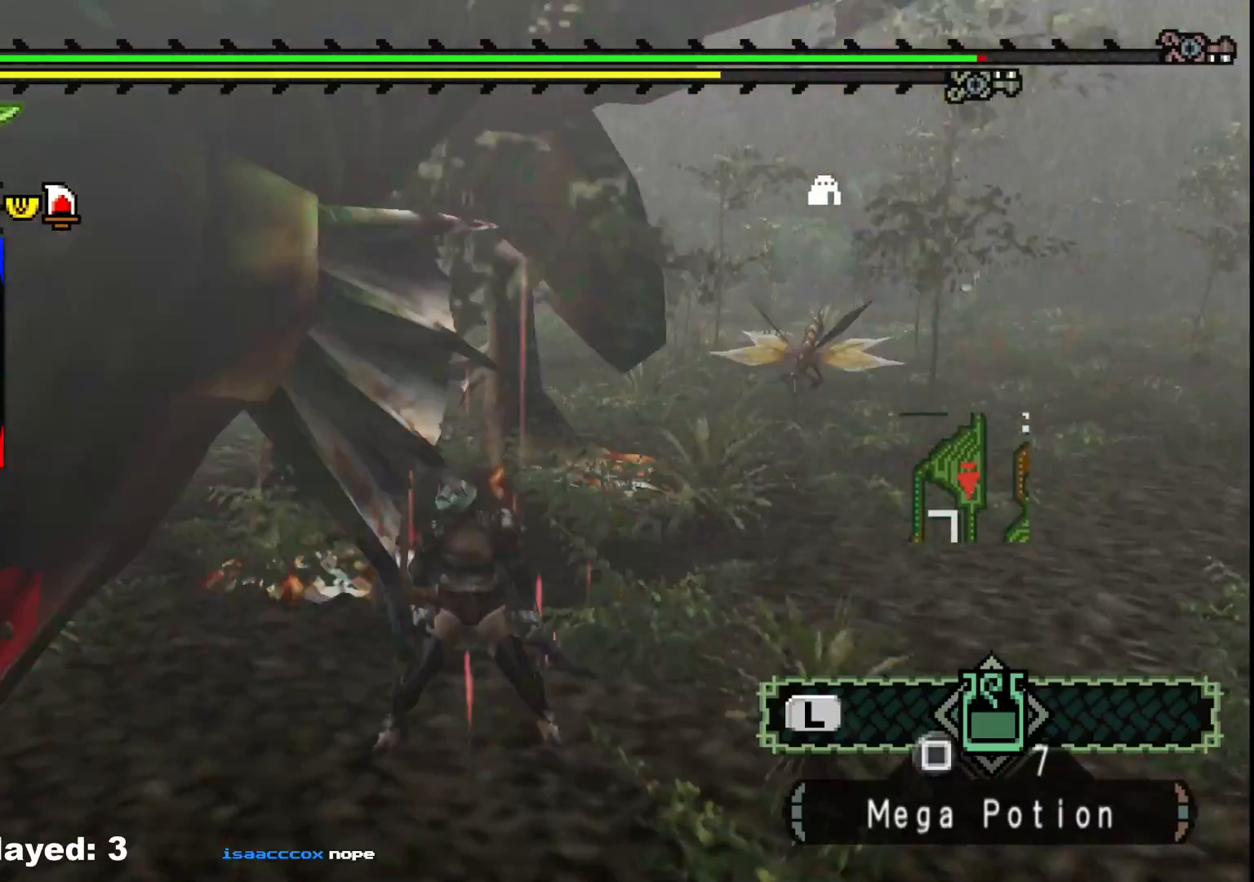
{"dt_ms": 1000, "buttons": [], "left_stick": "up-right", "right_stick": "center"}
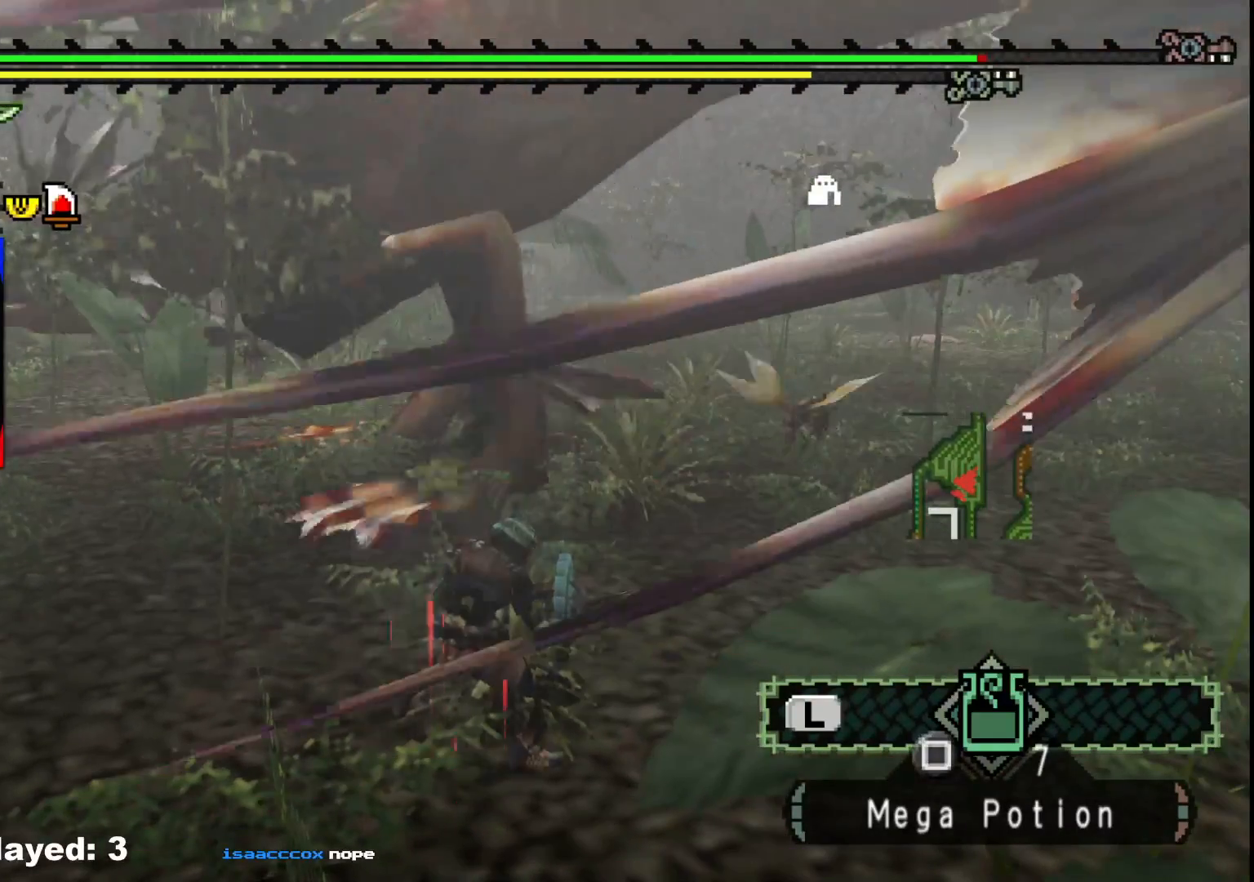
{"dt_ms": 1000, "buttons": ["R1"], "left_stick": "up-right", "right_stick": "center"}
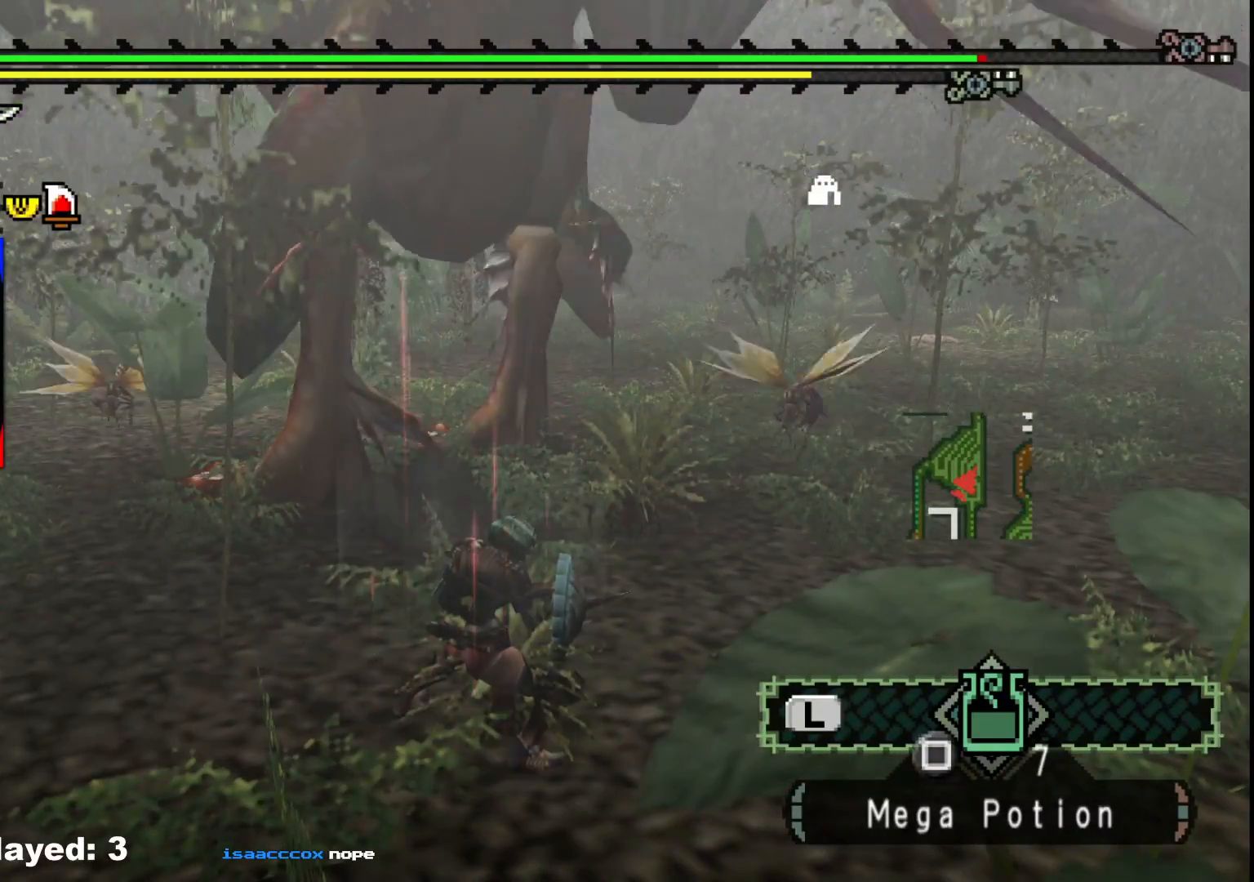
{"dt_ms": 500, "buttons": ["R1"], "left_stick": "up-right", "right_stick": "center"}
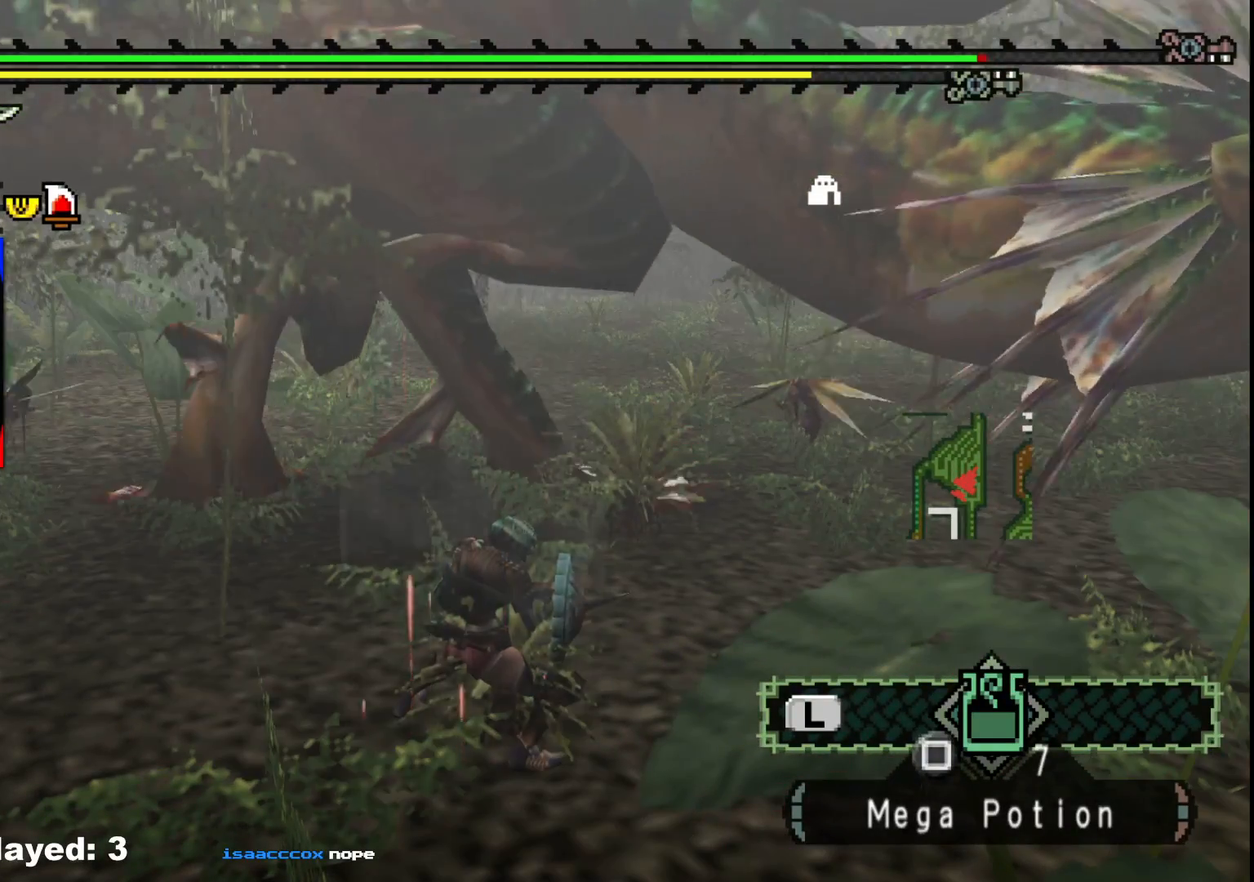
{"dt_ms": 500, "buttons": [], "left_stick": "up", "right_stick": "center", "events": [[17, "R1", "up"], [17, "left_stick", "center"], [117, "left_stick", "up-left"], [150, "right_stick", "left"], [250, "right_stick", "center"], [467, "left_stick", "up"]]}
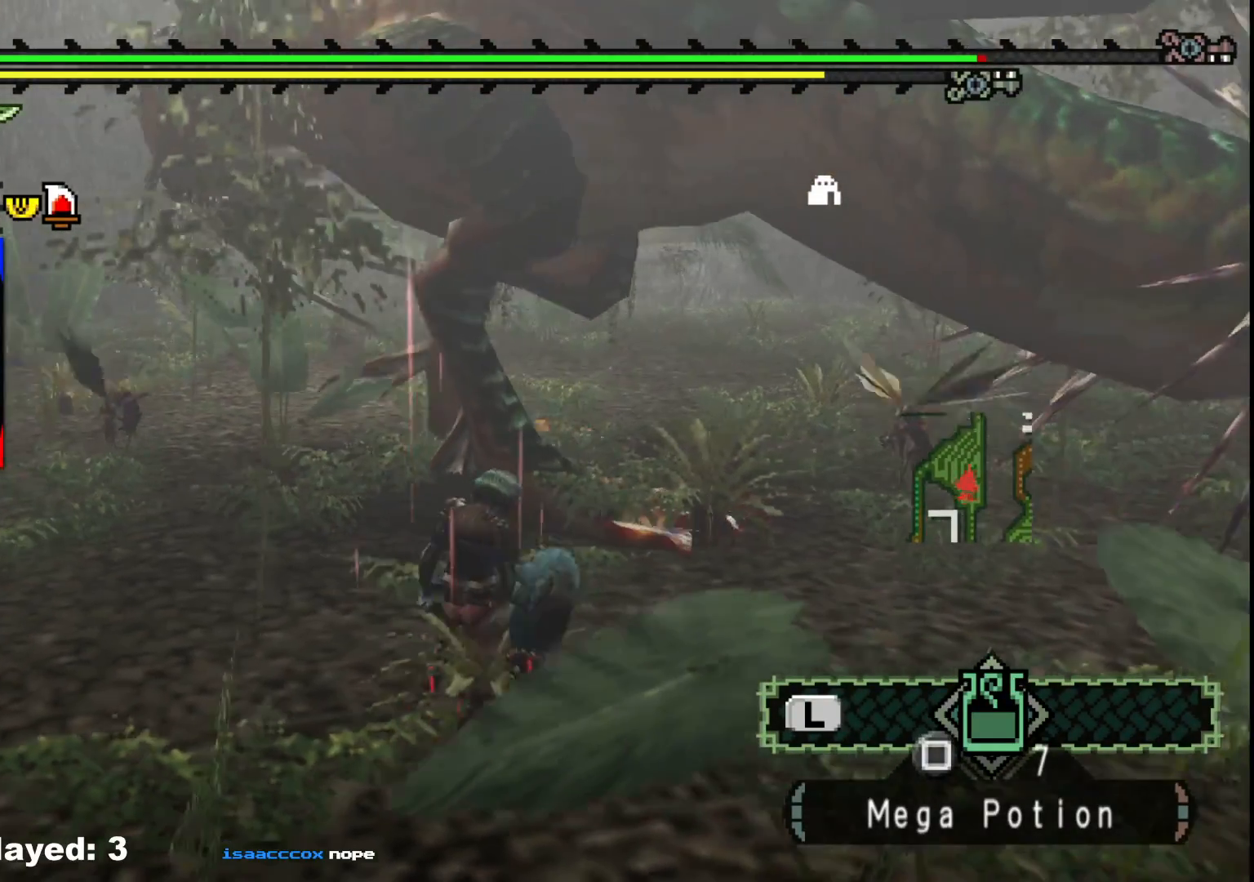
{"dt_ms": 500, "buttons": [], "left_stick": "center", "right_stick": "center", "events": [[50, "B", "down"], [50, "Y", "down"], [150, "Y", "up"], [167, "B", "up"], [217, "B", "down"], [217, "Y", "down"], [333, "B", "up"], [333, "Y", "up"], [367, "left_stick", "center"]]}
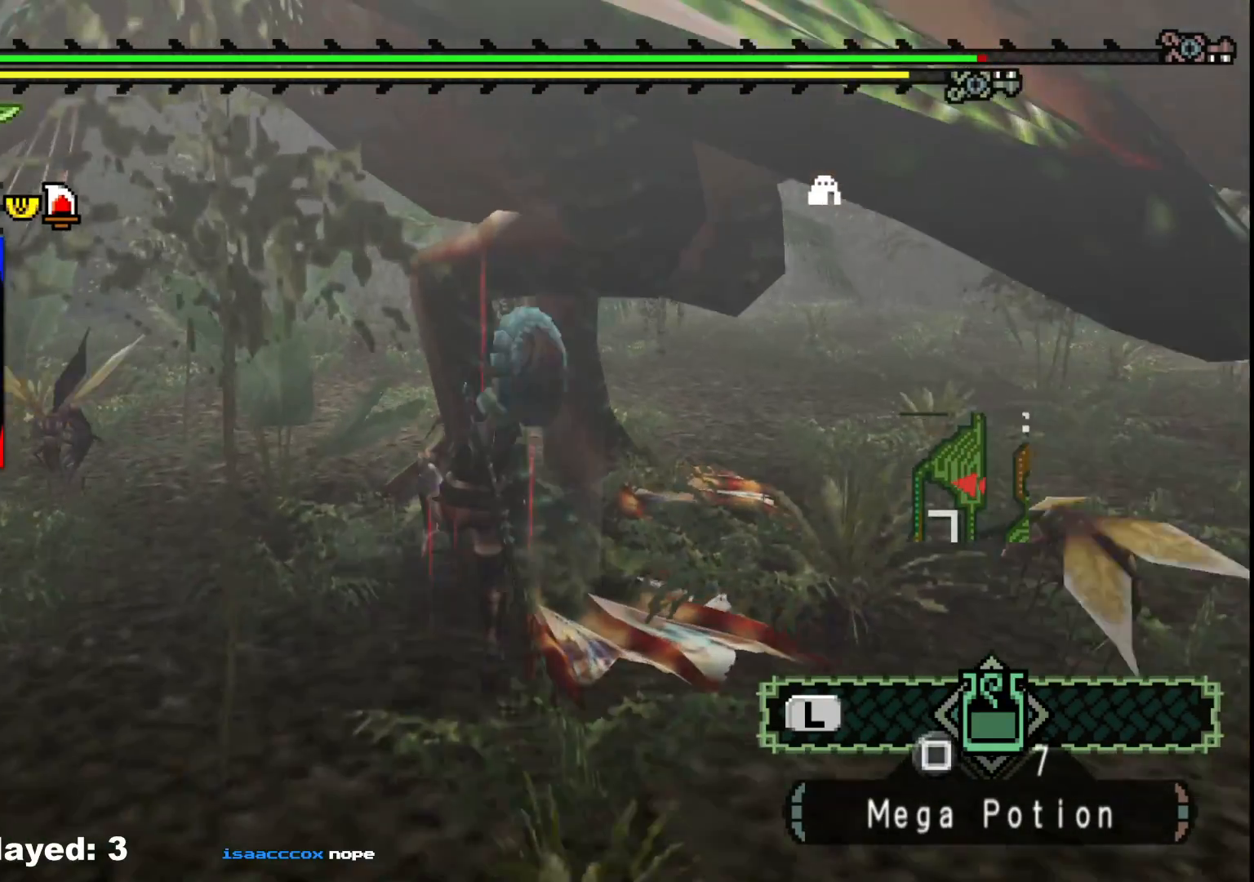
{"dt_ms": 500, "buttons": [], "left_stick": "up-right", "right_stick": "center", "events": [[33, "Y", "down"], [117, "Y", "up"], [117, "left_stick", "up-right"], [183, "Y", "down"], [300, "Y", "up"], [367, "Y", "down"], [500, "Y", "up"]]}
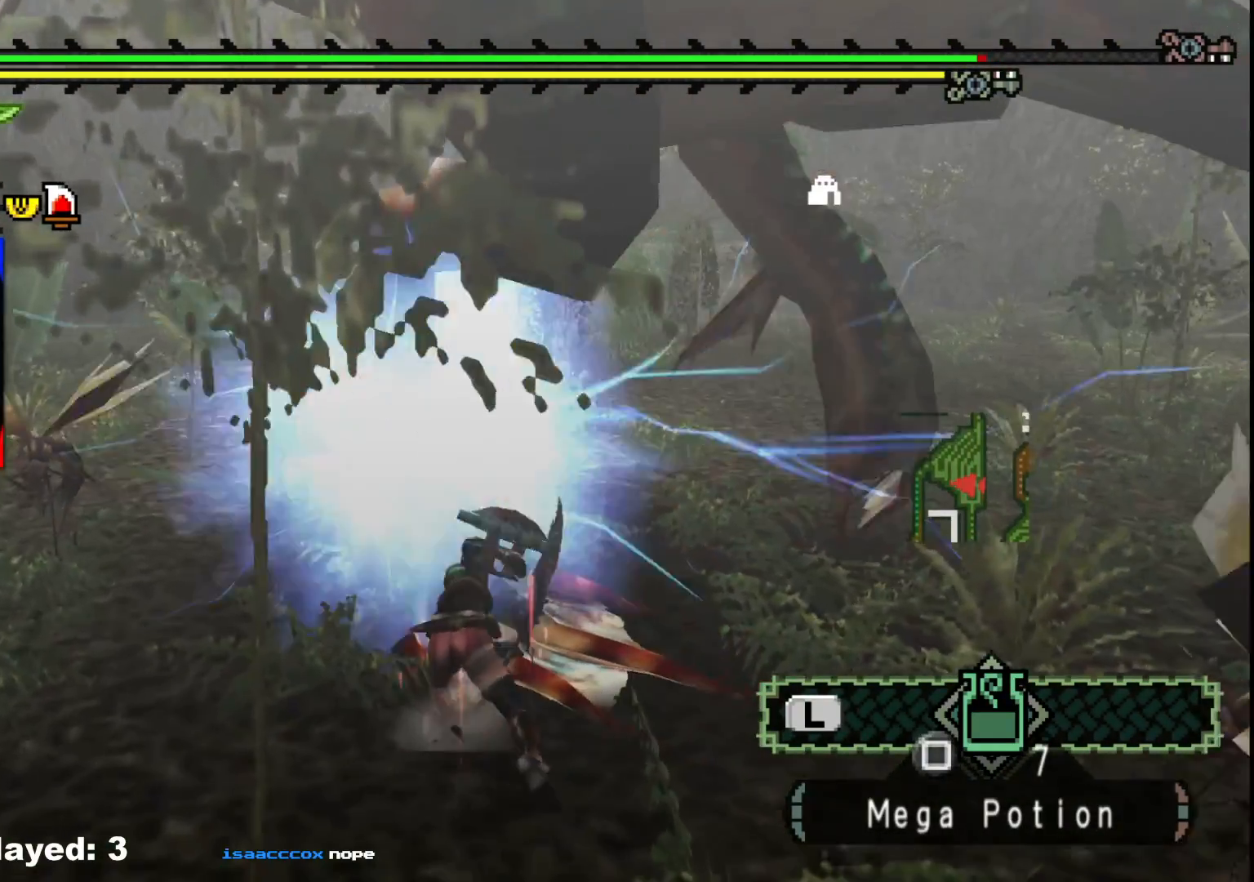
{"dt_ms": 500, "buttons": [], "left_stick": "up-right", "right_stick": "center", "events": [[83, "Y", "down"], [117, "left_stick", "up"], [200, "Y", "up"], [317, "left_stick", "up-right"], [400, "B", "down"], [483, "B", "up"]]}
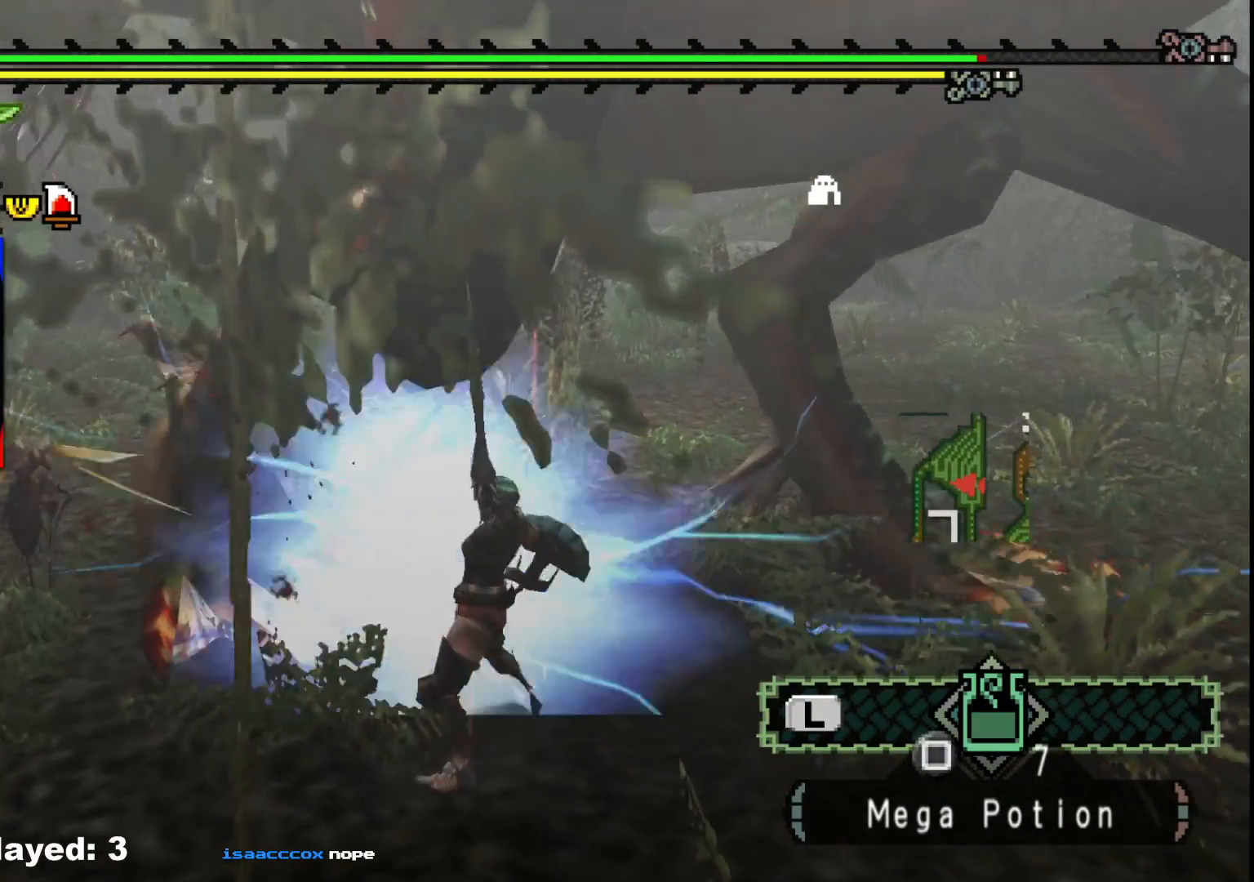
{"dt_ms": 500, "buttons": ["B"], "left_stick": "up-right", "right_stick": "center", "events": [[50, "left_stick", "center"], [67, "B", "down"], [183, "B", "up"], [217, "left_stick", "up-right"], [250, "B", "down"], [367, "B", "up"], [433, "B", "down"]]}
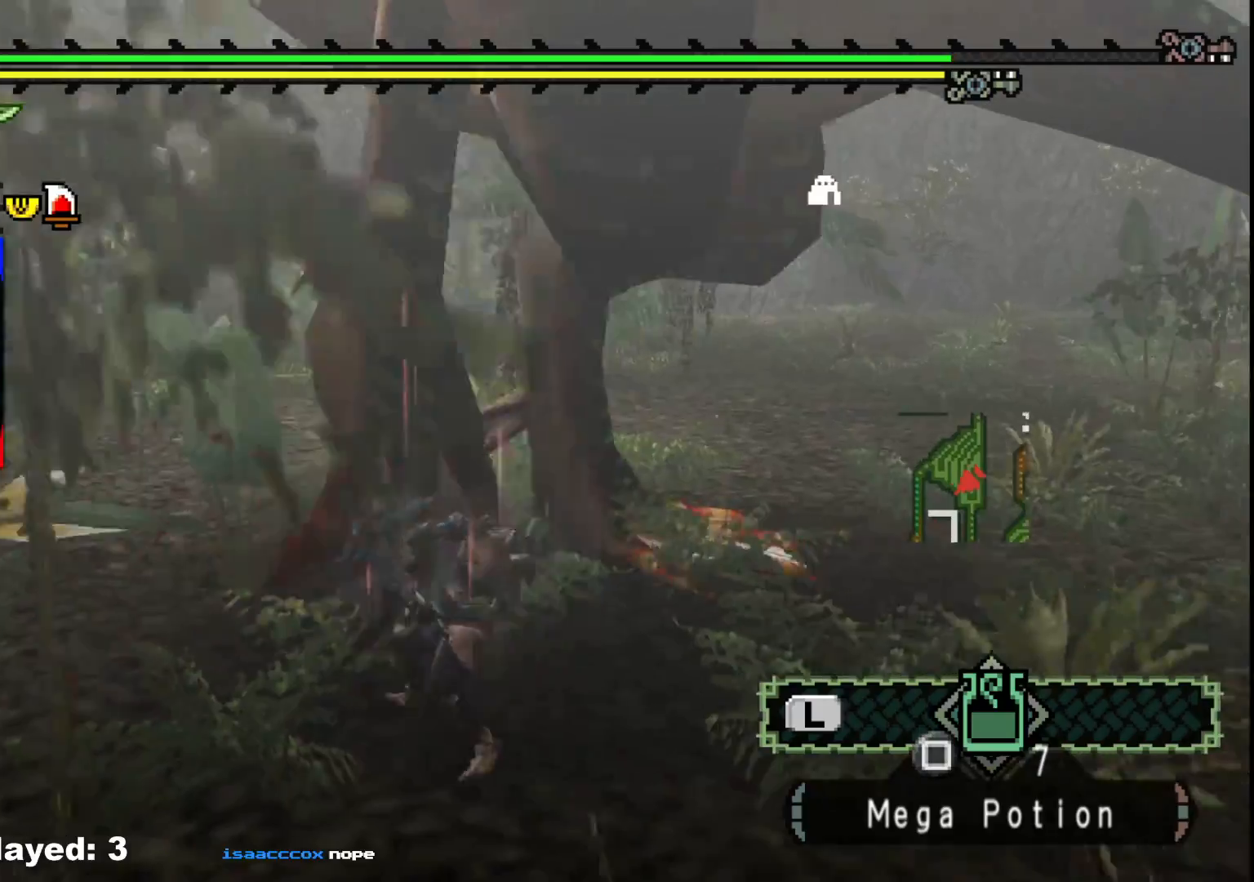
{"dt_ms": 500, "buttons": [], "left_stick": "up", "right_stick": "up-left", "events": [[50, "B", "up"], [317, "left_stick", "up"], [450, "right_stick", "left"], [500, "right_stick", "up-left"]]}
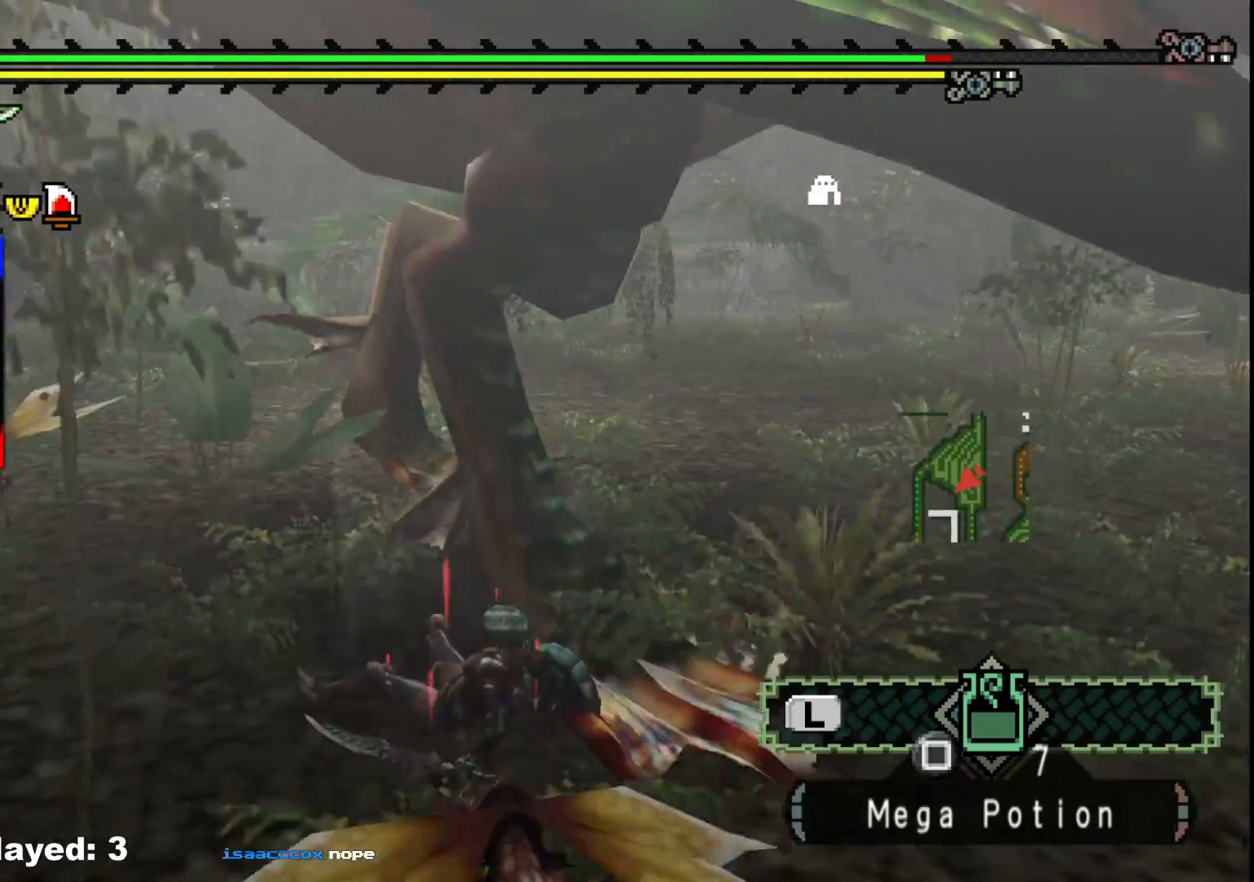
{"dt_ms": 500, "buttons": [], "left_stick": "down-left", "right_stick": "center", "events": [[33, "left_stick", "up-right"], [133, "right_stick", "center"], [283, "right_stick", "right"], [300, "left_stick", "down-right"], [367, "left_stick", "down-left"], [450, "right_stick", "center"]]}
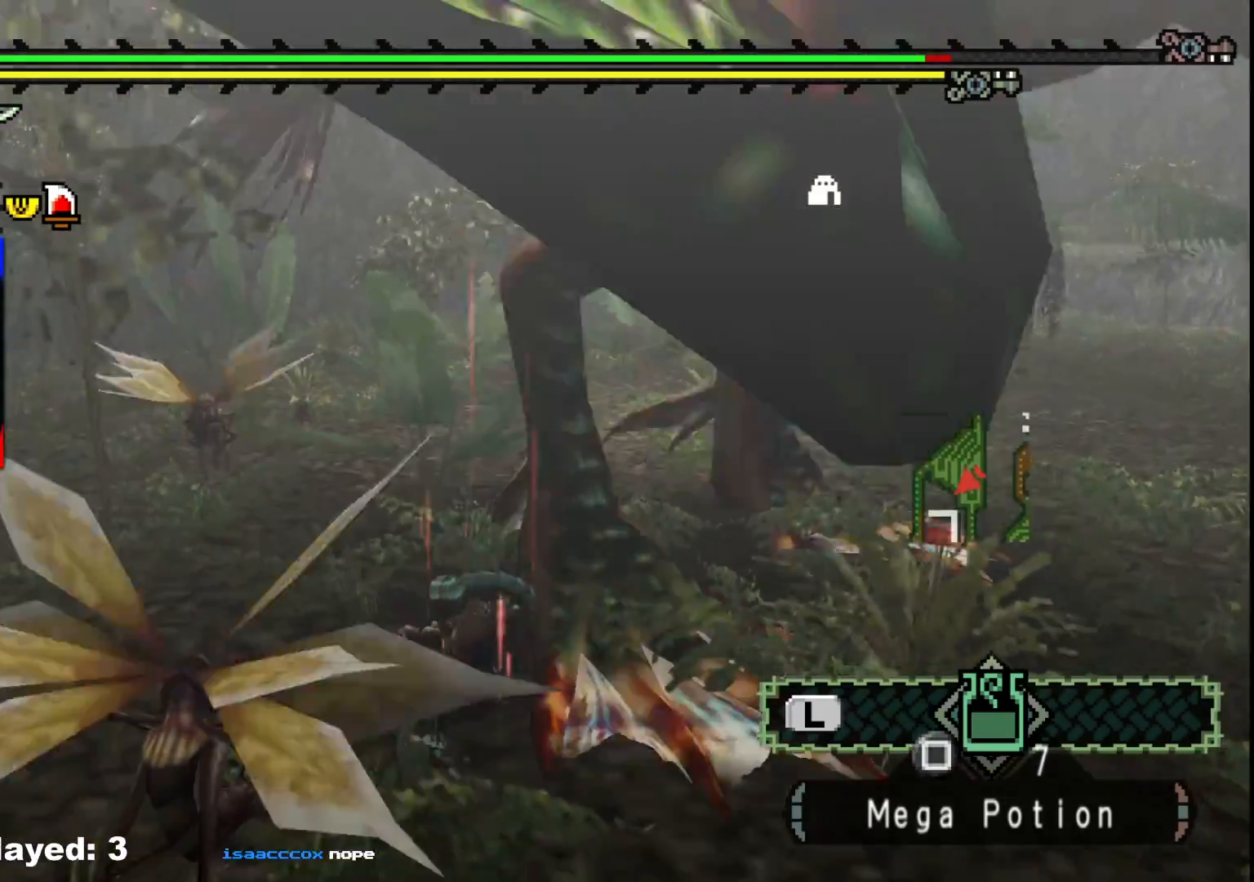
{"dt_ms": 500, "buttons": [], "left_stick": "down-left", "right_stick": "right", "events": [[33, "right_stick", "right"], [233, "right_stick", "center"], [400, "right_stick", "right"]]}
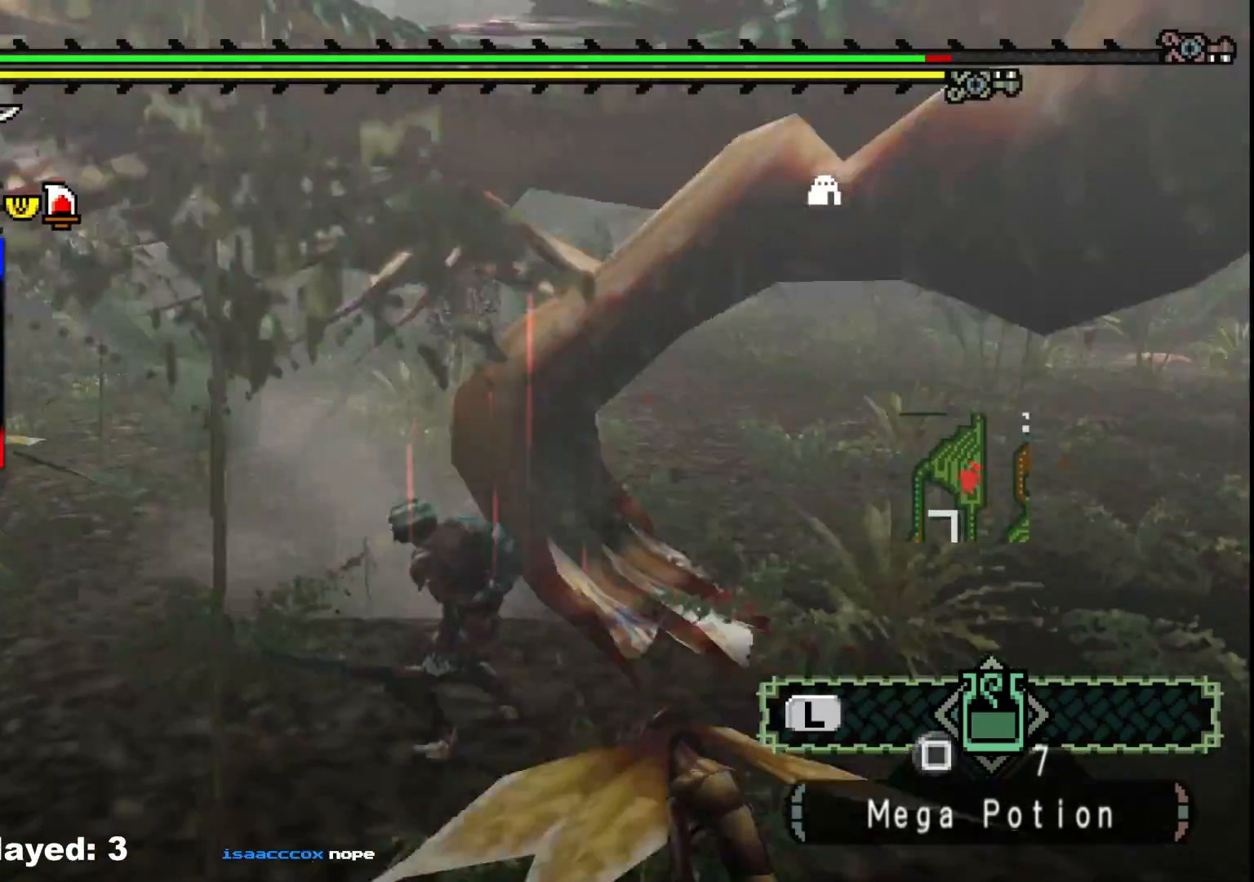
{"dt_ms": 500, "buttons": [], "left_stick": "right", "right_stick": "right", "events": [[67, "right_stick", "center"], [167, "left_stick", "up-right"], [300, "right_stick", "right"], [350, "left_stick", "right"]]}
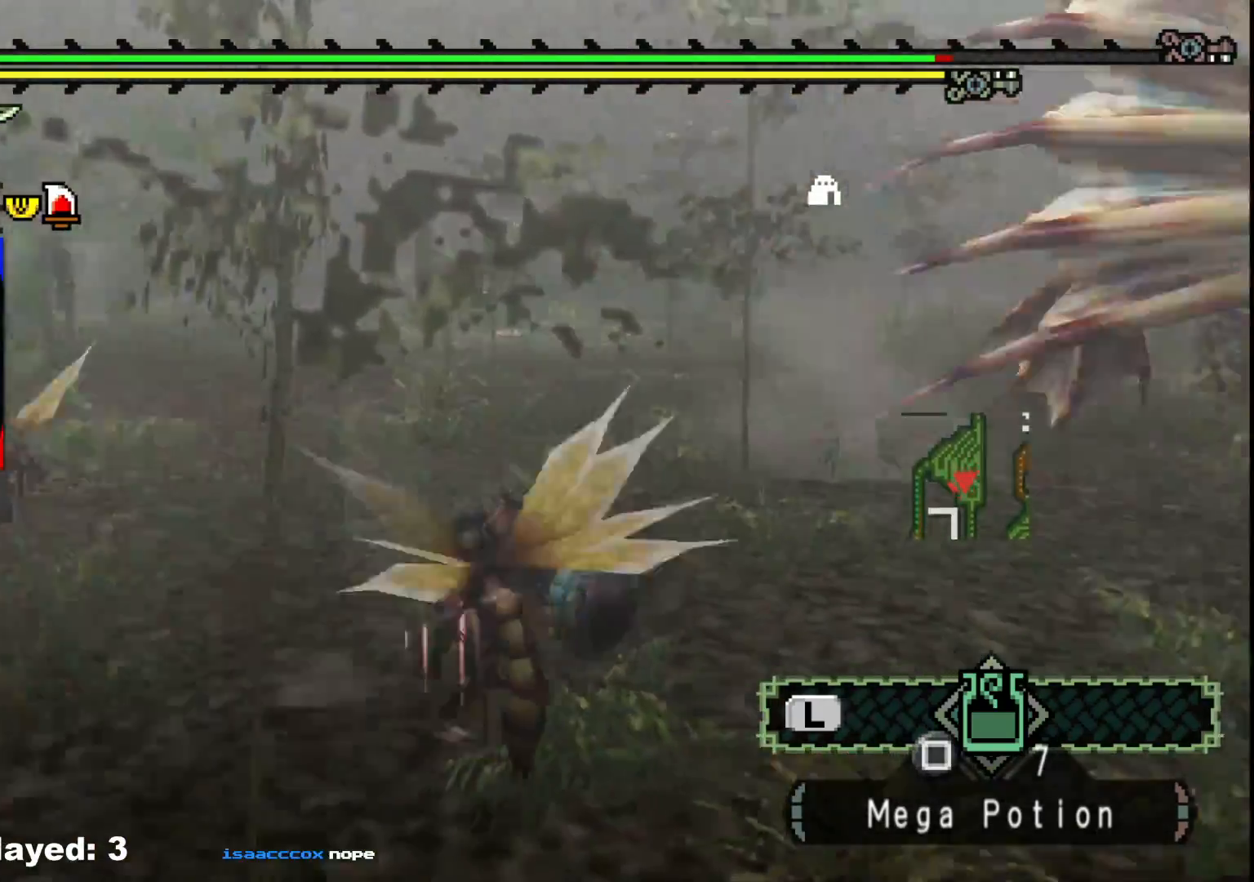
{"dt_ms": 500, "buttons": [], "left_stick": "up-right", "right_stick": "up-right", "events": [[117, "left_stick", "up-right"], [133, "right_stick", "center"], [217, "X", "down"], [300, "X", "up"], [450, "right_stick", "right"], [500, "right_stick", "up-right"]]}
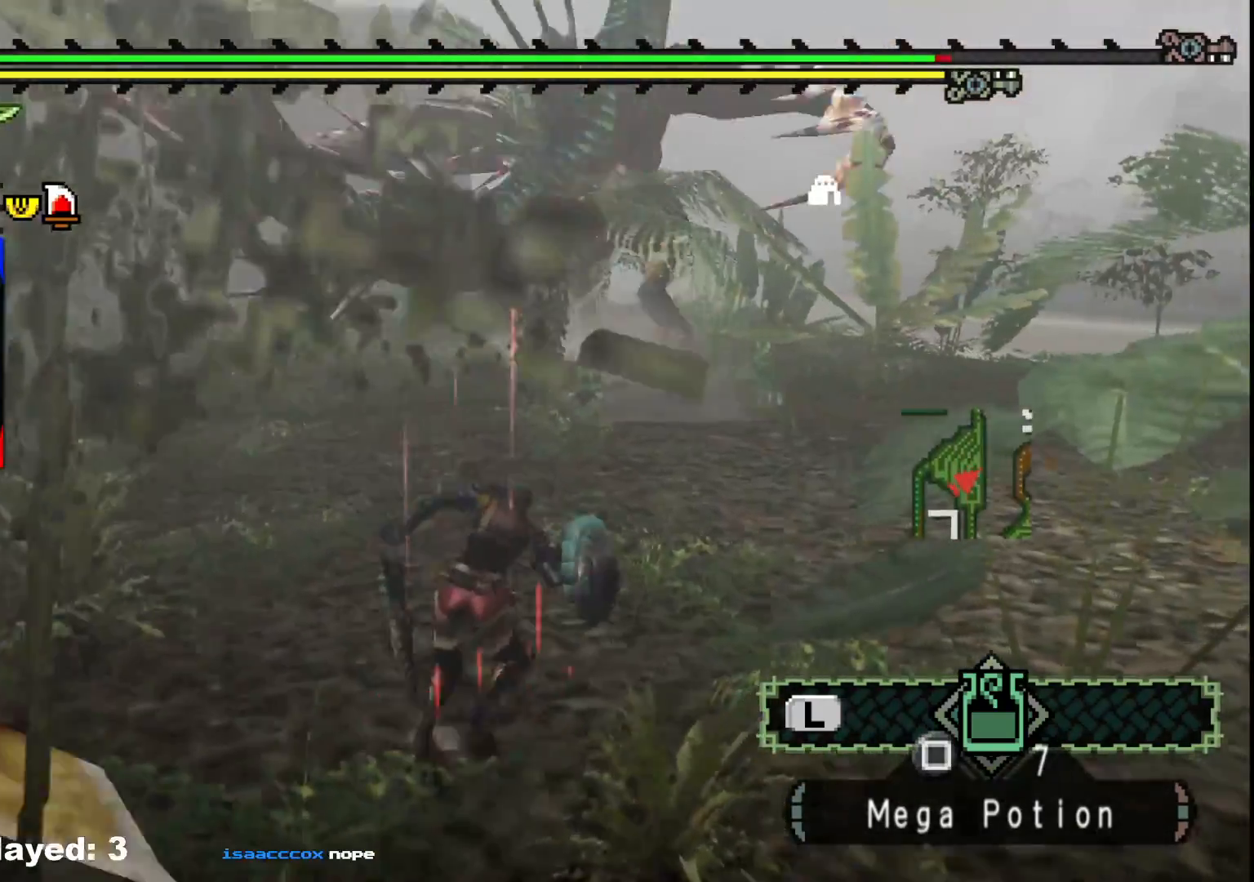
{"dt_ms": 500, "buttons": ["R1"], "left_stick": "up", "right_stick": "left", "events": [[67, "left_stick", "center"], [183, "right_stick", "center"], [217, "left_stick", "up"], [367, "R1", "down"], [450, "right_stick", "left"]]}
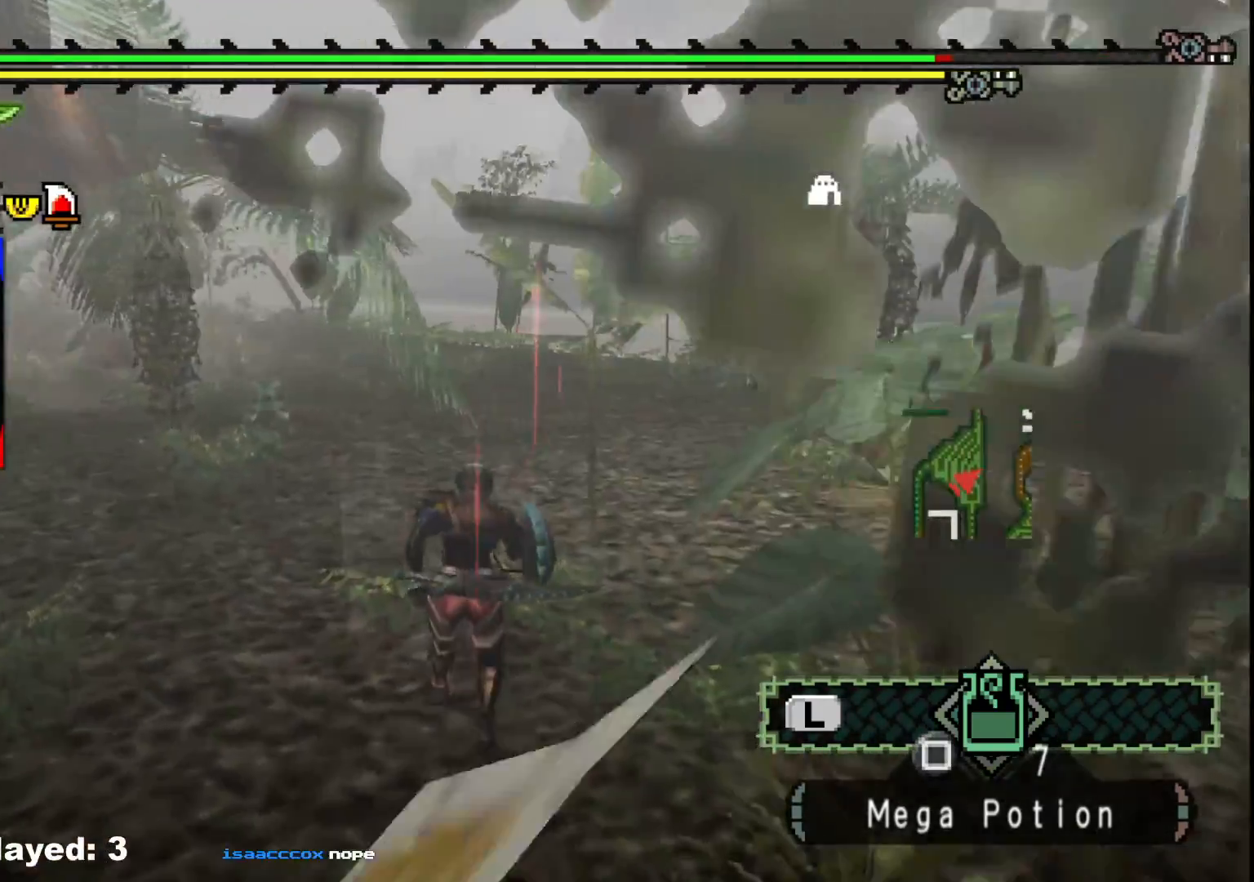
{"dt_ms": 500, "buttons": ["R1"], "left_stick": "up", "right_stick": "center", "events": [[100, "right_stick", "center"]]}
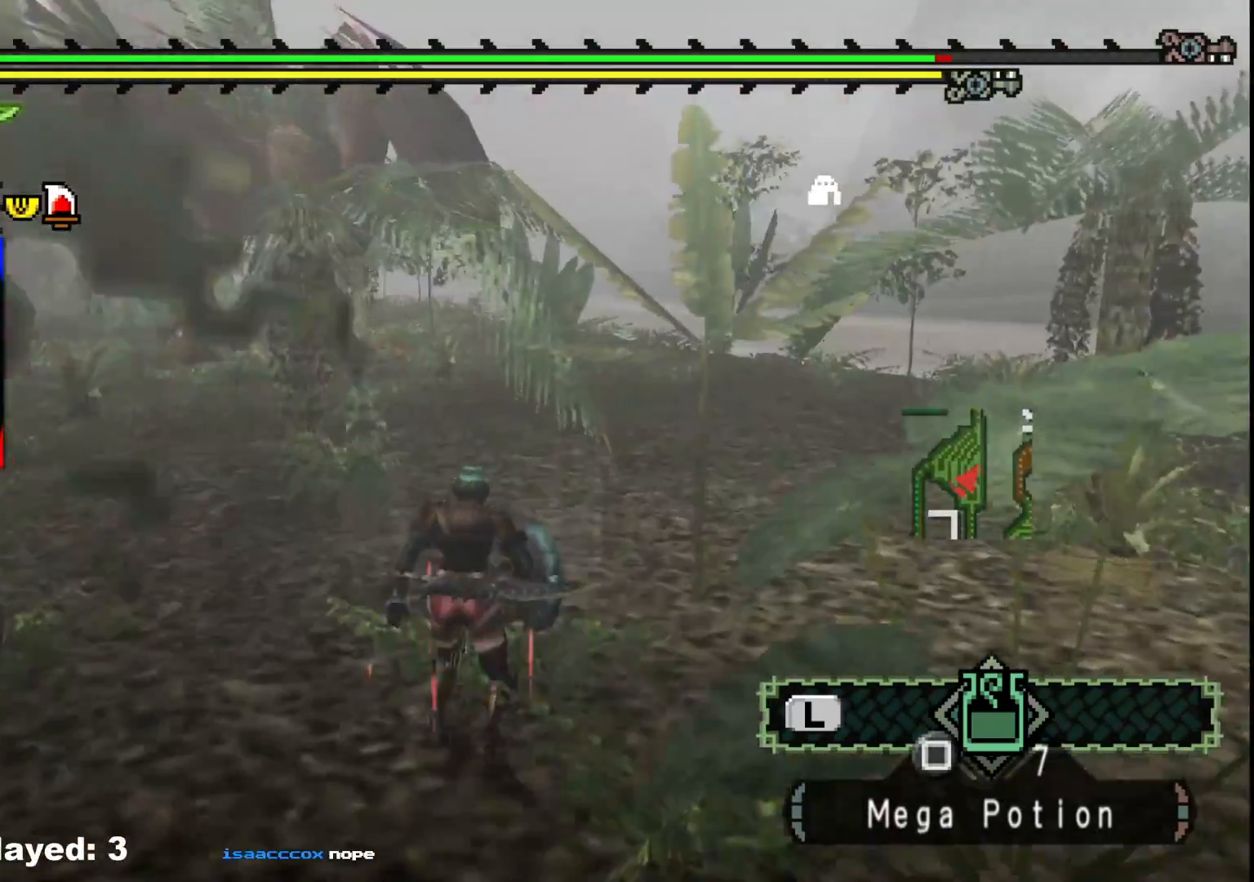
{"dt_ms": 500, "buttons": ["R1"], "left_stick": "up", "right_stick": "center", "events": []}
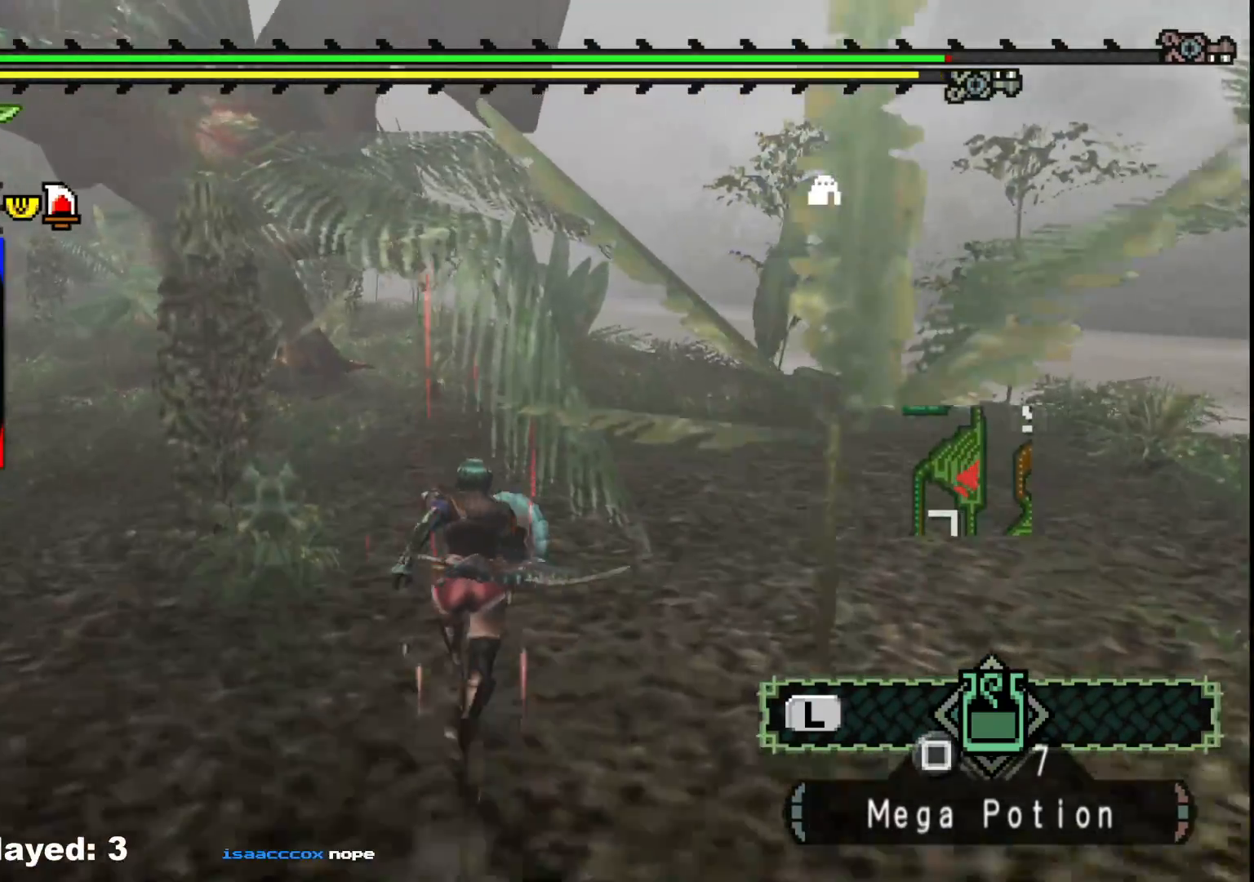
{"dt_ms": 500, "buttons": [], "left_stick": "up", "right_stick": "center", "events": [[383, "R1", "up"]]}